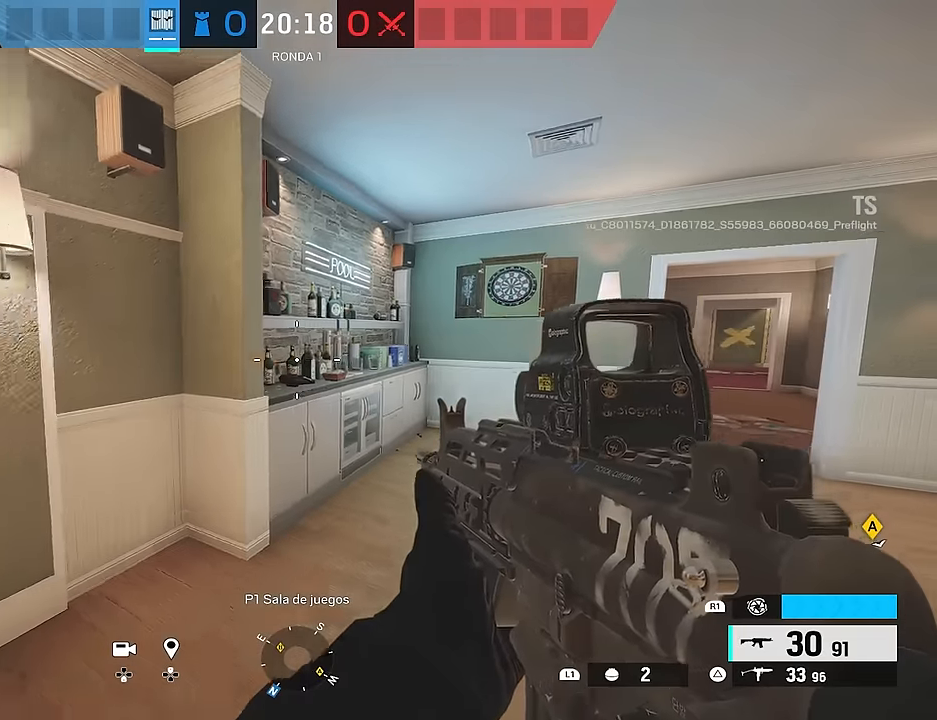
Gameplay with a controller (PlayStation layout); each line is a JSON object with the inputs held at the frame after it. "events" lists button and stick changes between this image and that frame as [ms after this image, input, new state], when the widget could be followed in between.
{"buttons": [], "left_stick": "down-left", "right_stick": "center", "events": []}
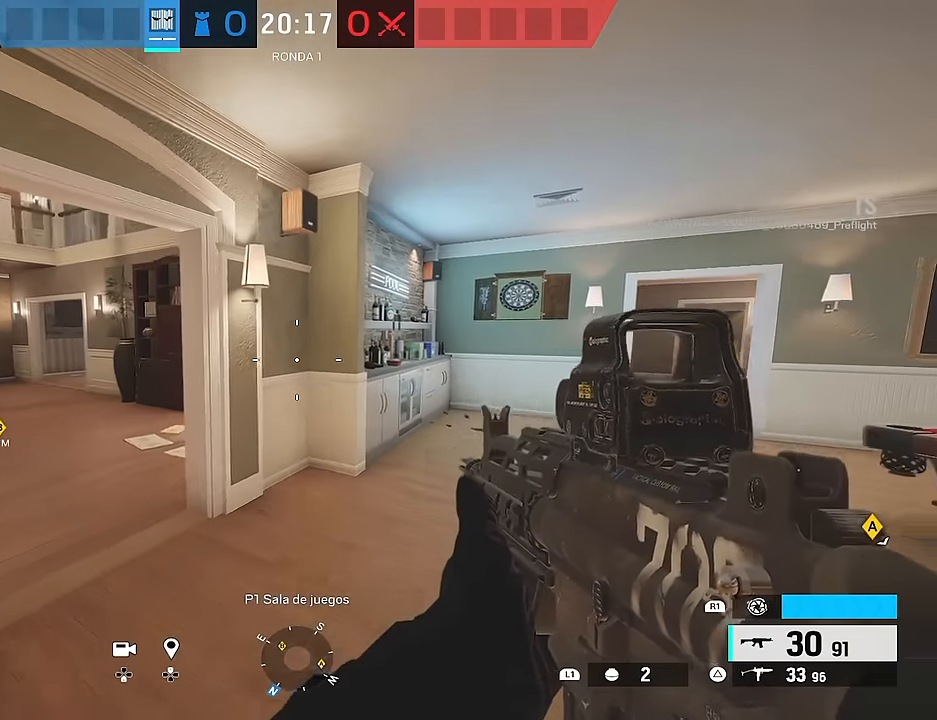
{"buttons": [], "left_stick": "up-right", "right_stick": "center", "events": [[50, "left_stick", "down"], [300, "left_stick", "up-right"]]}
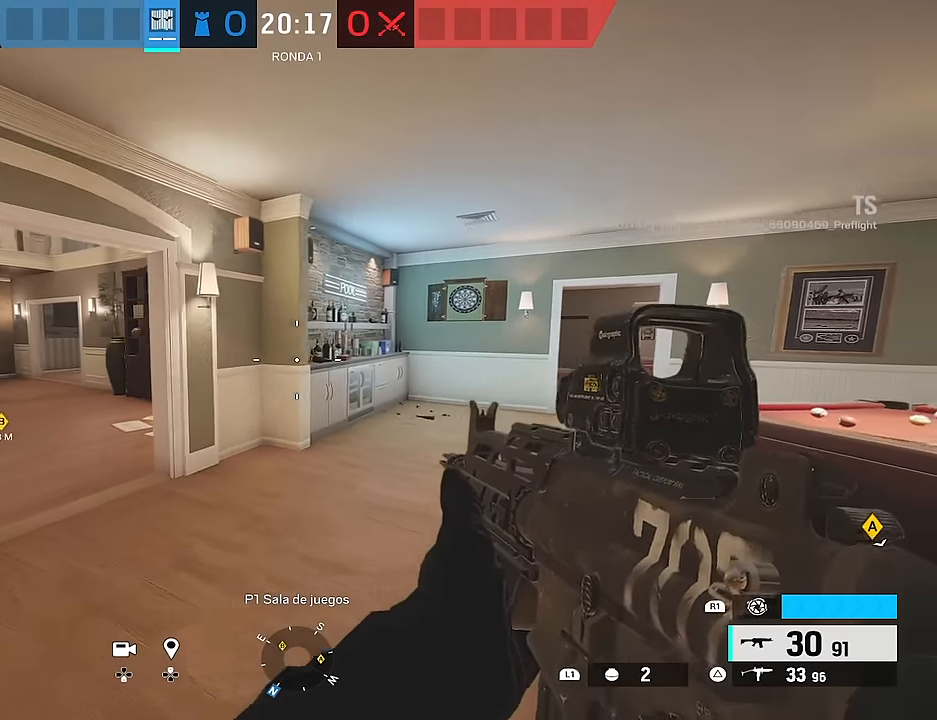
{"buttons": [], "left_stick": "center", "right_stick": "center", "events": [[450, "left_stick", "center"]]}
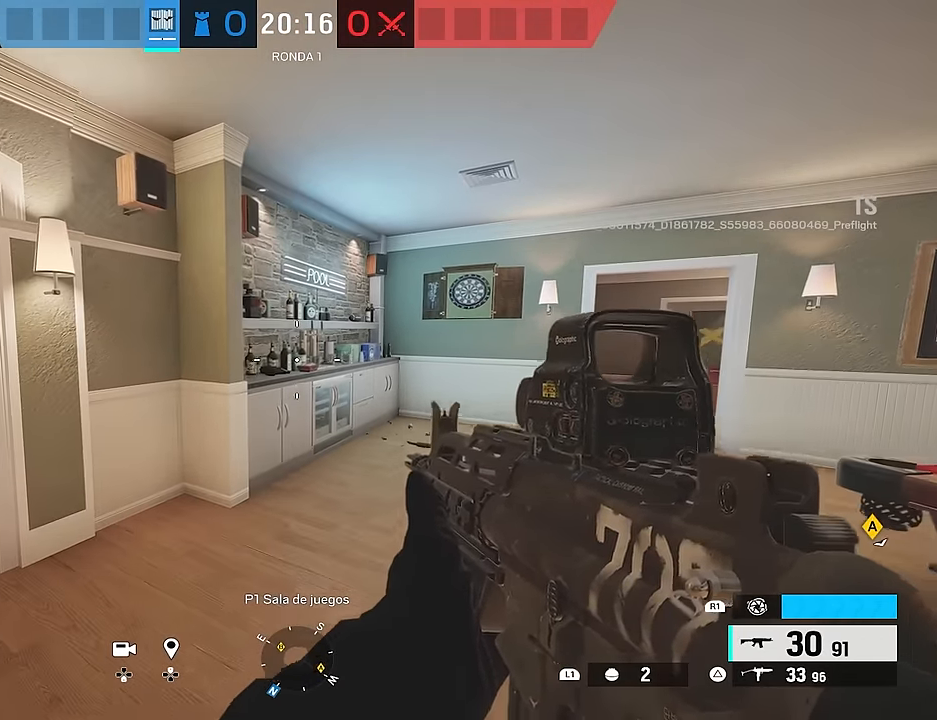
{"buttons": [], "left_stick": "center", "right_stick": "center", "events": []}
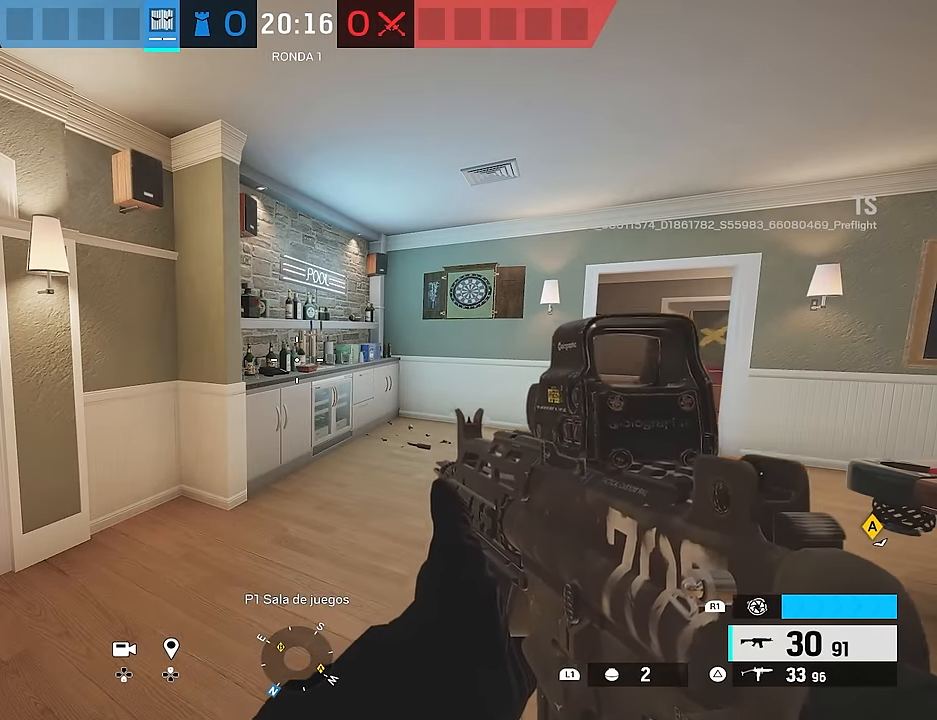
{"buttons": [], "left_stick": "center", "right_stick": "center", "events": []}
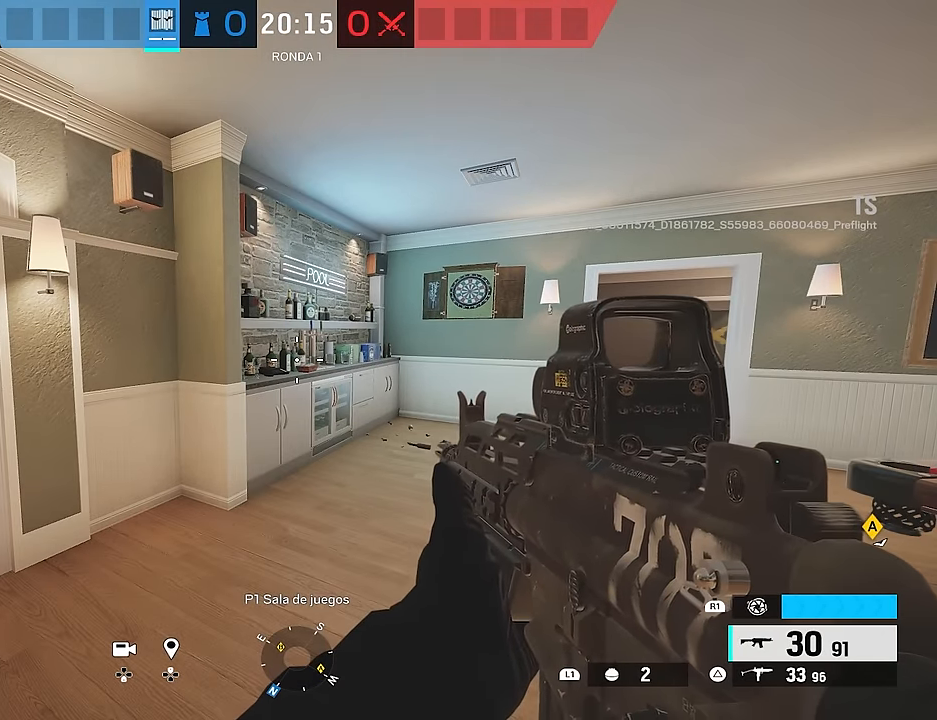
{"buttons": [], "left_stick": "up", "right_stick": "center", "events": [[417, "left_stick", "up"]]}
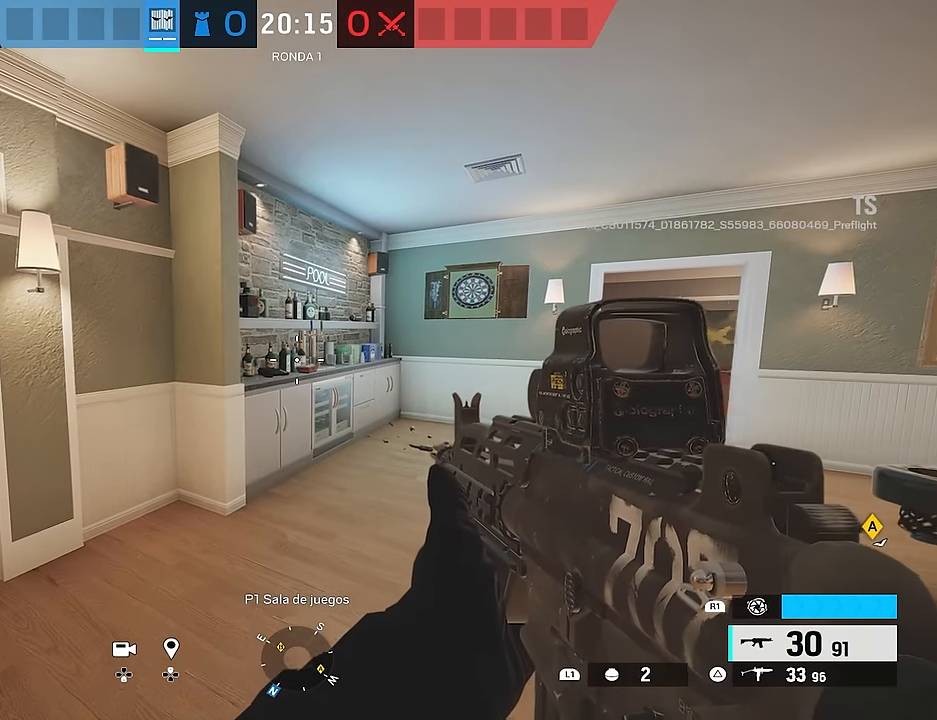
{"buttons": [], "left_stick": "down-left", "right_stick": "left", "events": [[333, "right_stick", "left"], [417, "left_stick", "down-left"]]}
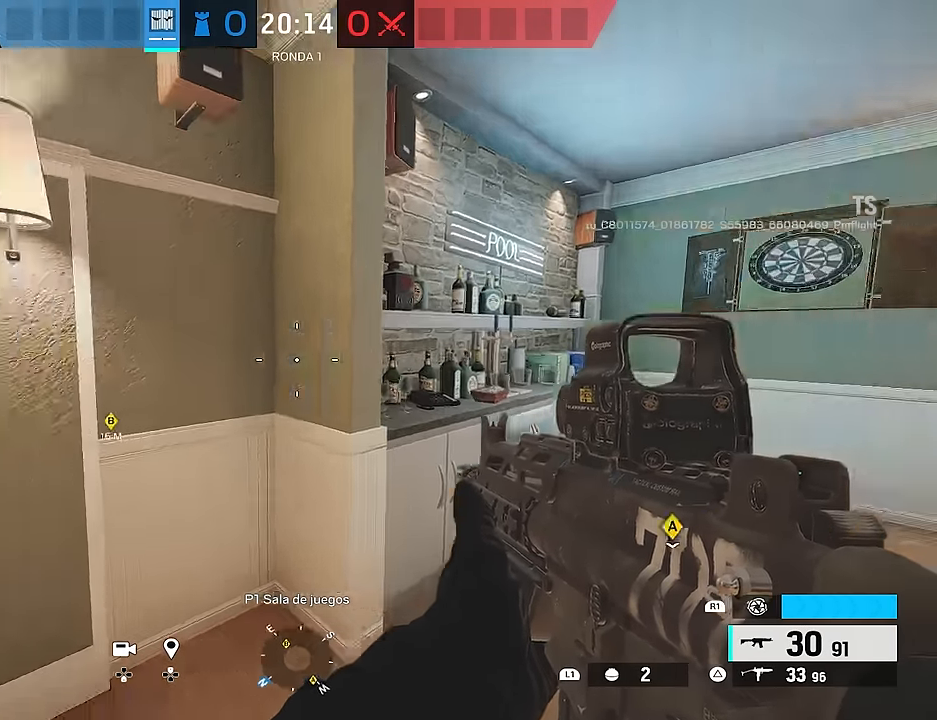
{"buttons": [], "left_stick": "down-left", "right_stick": "right", "events": [[233, "left_stick", "left"], [300, "right_stick", "down-right"], [450, "right_stick", "right"], [500, "left_stick", "down-left"]]}
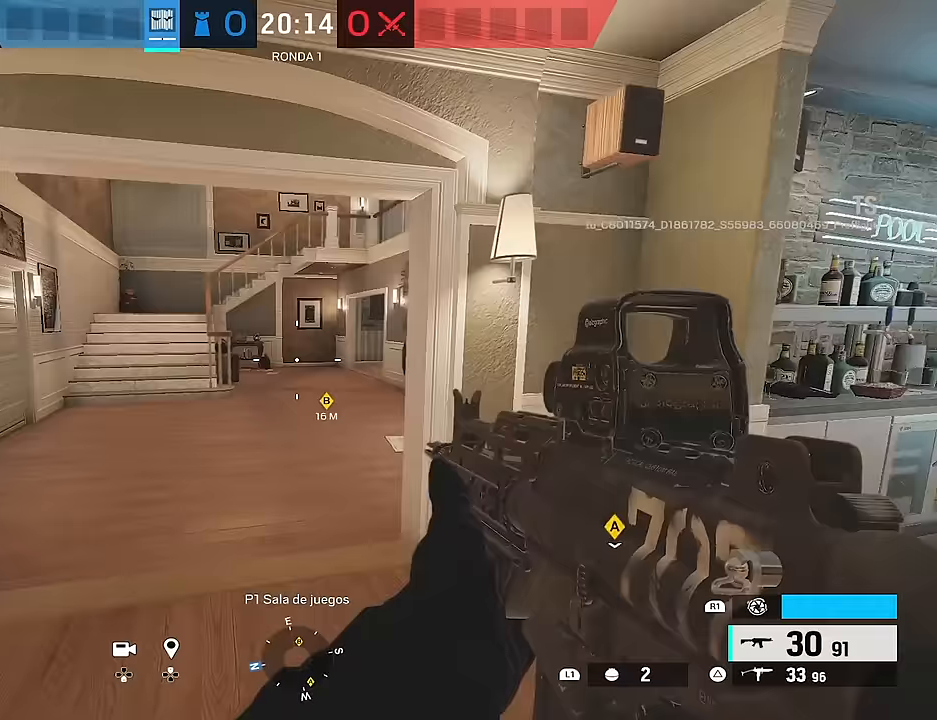
{"buttons": [], "left_stick": "up", "right_stick": "center", "events": [[167, "left_stick", "down-right"], [333, "left_stick", "up"], [483, "right_stick", "center"]]}
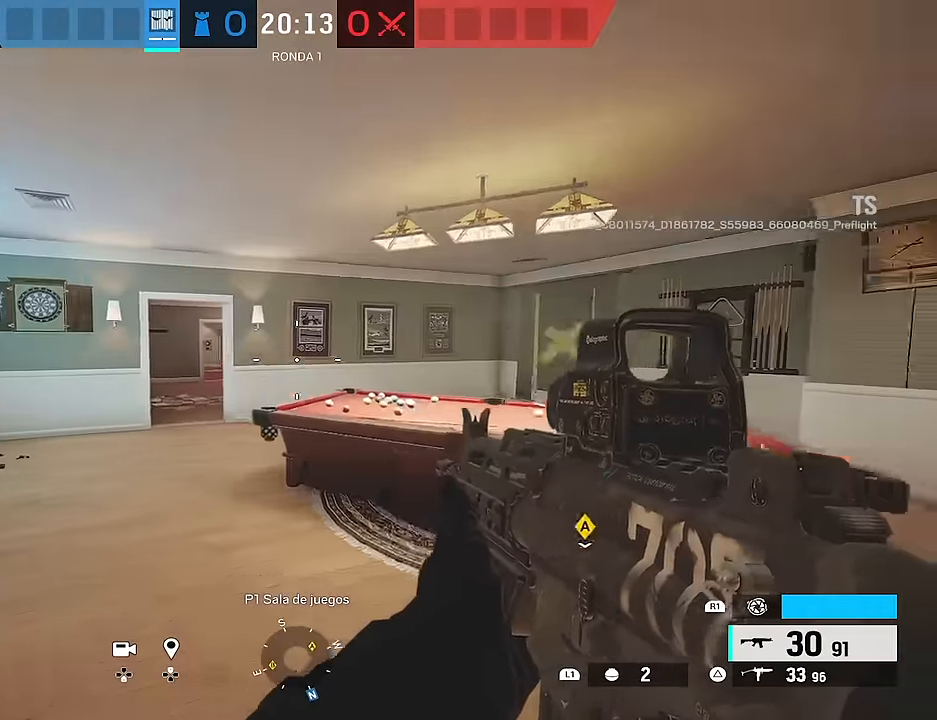
{"buttons": [], "left_stick": "center", "right_stick": "center", "events": [[33, "left_stick", "up-left"], [67, "L3", "down"], [150, "right_stick", "right"], [217, "L3", "up"], [217, "left_stick", "down"], [350, "right_stick", "center"], [400, "left_stick", "center"]]}
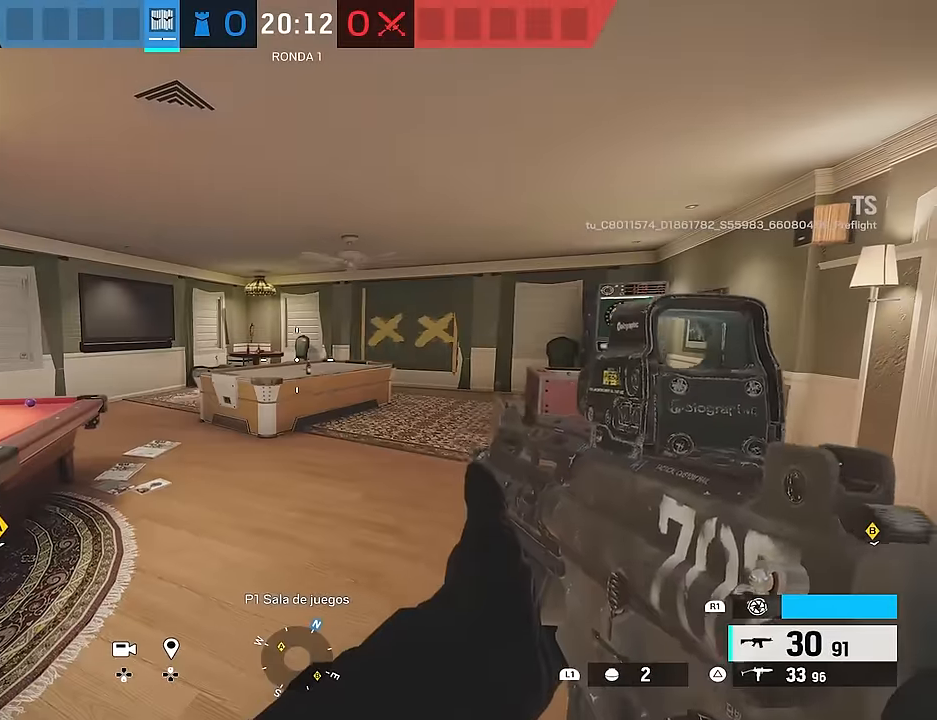
{"buttons": [], "left_stick": "up-right", "right_stick": "center", "events": [[333, "left_stick", "up-right"]]}
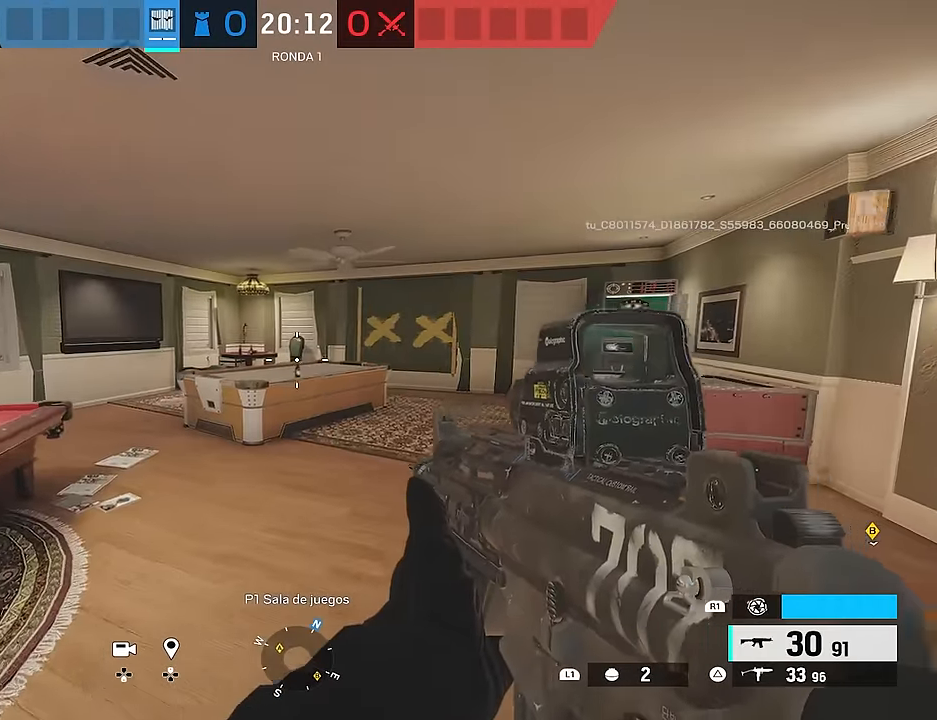
{"buttons": [], "left_stick": "center", "right_stick": "center", "events": [[183, "right_stick", "right"], [333, "right_stick", "center"], [367, "left_stick", "center"]]}
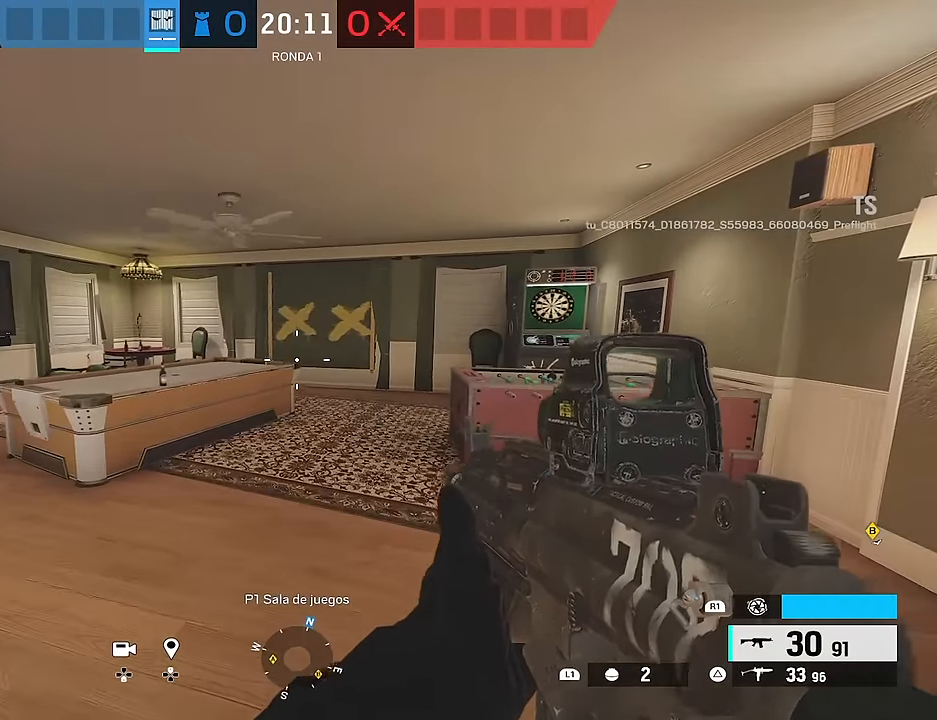
{"buttons": [], "left_stick": "up-right", "right_stick": "right", "events": [[200, "right_stick", "right"], [467, "left_stick", "up-right"]]}
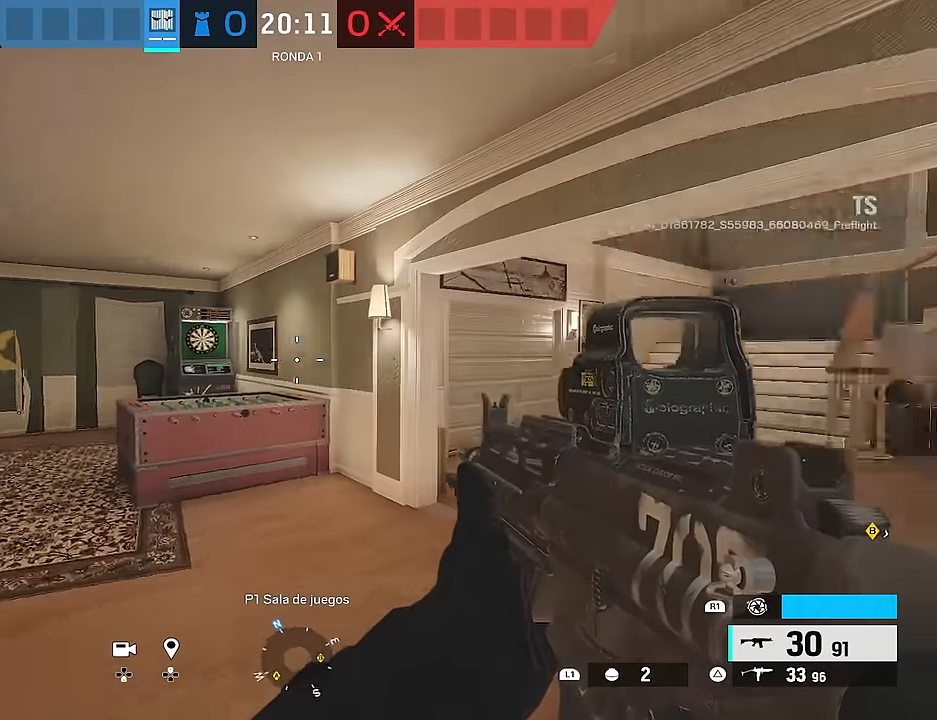
{"buttons": ["L3"], "left_stick": "left", "right_stick": "right", "events": [[233, "L3", "down"], [233, "left_stick", "up-left"], [250, "right_stick", "center"], [367, "right_stick", "right"], [483, "left_stick", "left"]]}
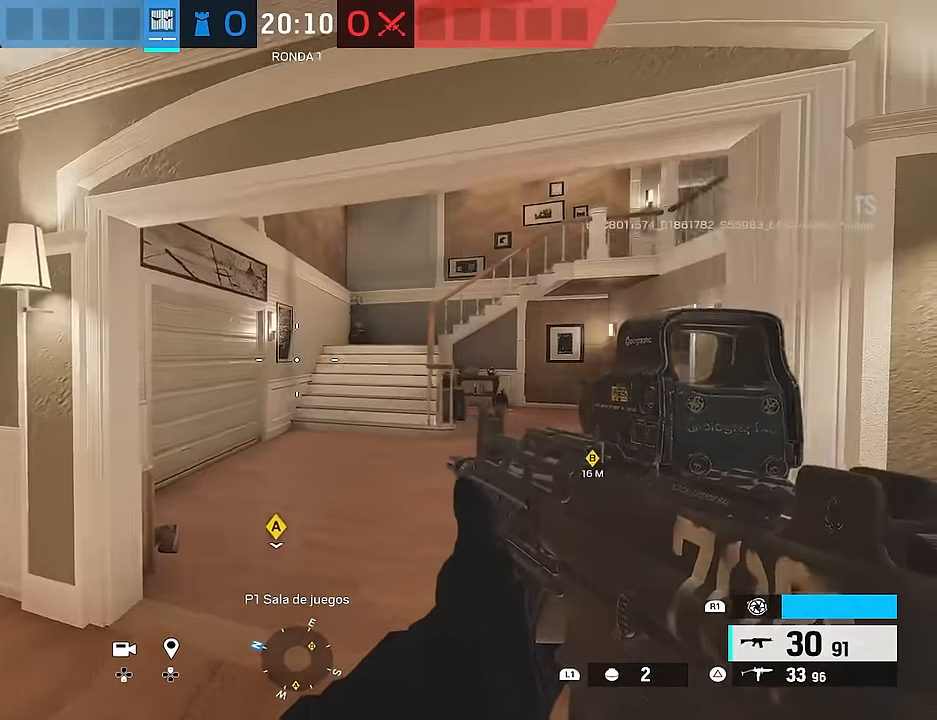
{"buttons": ["R3"], "left_stick": "down-right", "right_stick": "center", "events": [[17, "L3", "up"], [17, "left_stick", "down-left"], [133, "L2", "down"], [150, "L3", "down"], [283, "right_stick", "center"], [300, "L3", "up"], [300, "left_stick", "down"], [383, "L2", "up"], [483, "R3", "down"], [483, "left_stick", "down-right"]]}
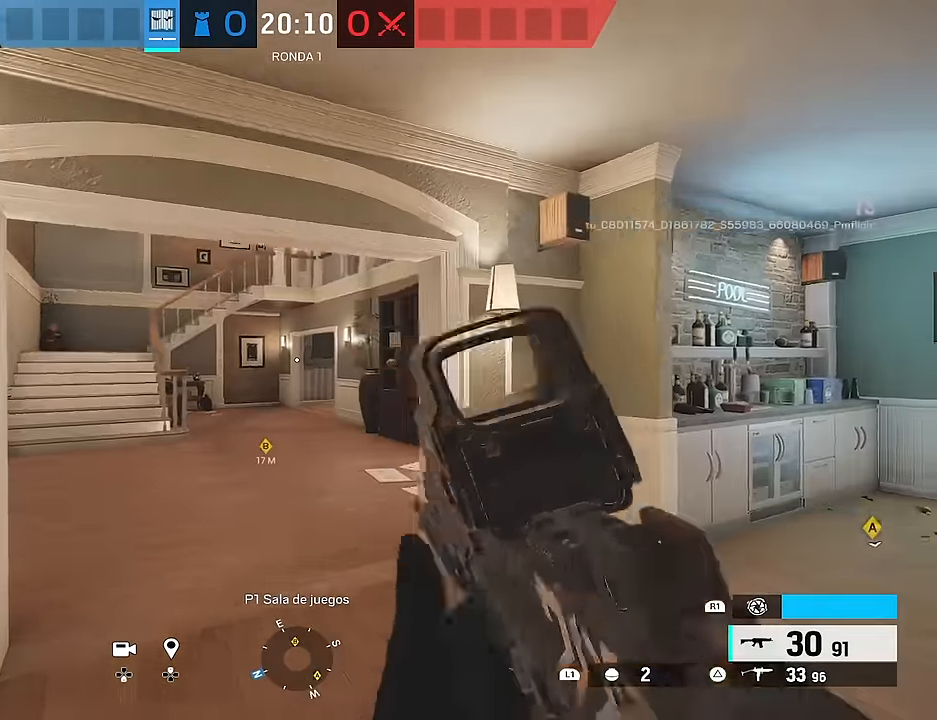
{"buttons": [], "left_stick": "up", "right_stick": "center", "events": [[150, "R3", "up"], [150, "right_stick", "left"], [167, "left_stick", "center"], [417, "left_stick", "up"], [450, "right_stick", "center"]]}
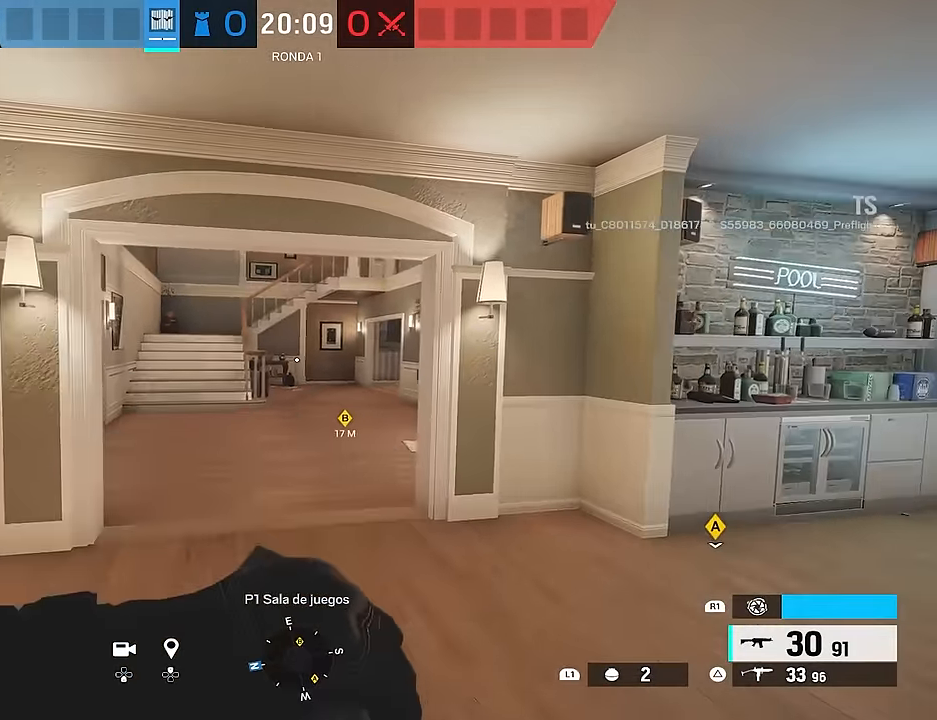
{"buttons": ["L2"], "left_stick": "up", "right_stick": "center", "events": [[117, "right_stick", "left"], [167, "L2", "down"], [300, "right_stick", "center"]]}
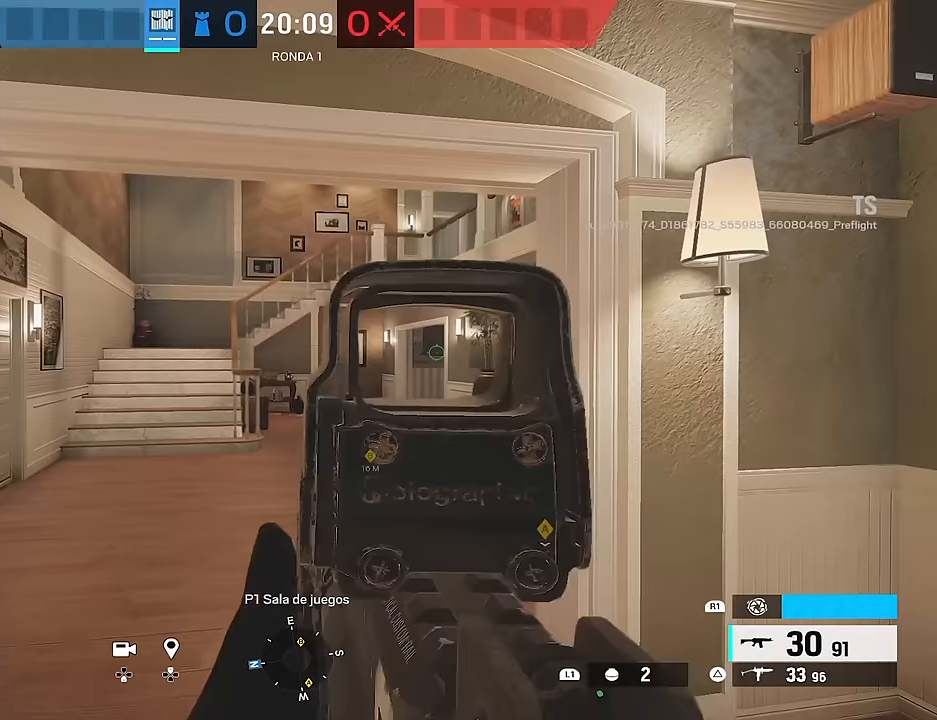
{"buttons": ["L2", "R3"], "left_stick": "center", "right_stick": "center", "events": [[17, "L3", "down"], [50, "left_stick", "up-left"], [150, "L3", "up"], [183, "left_stick", "center"], [183, "right_stick", "right"], [317, "R3", "down"], [483, "right_stick", "center"]]}
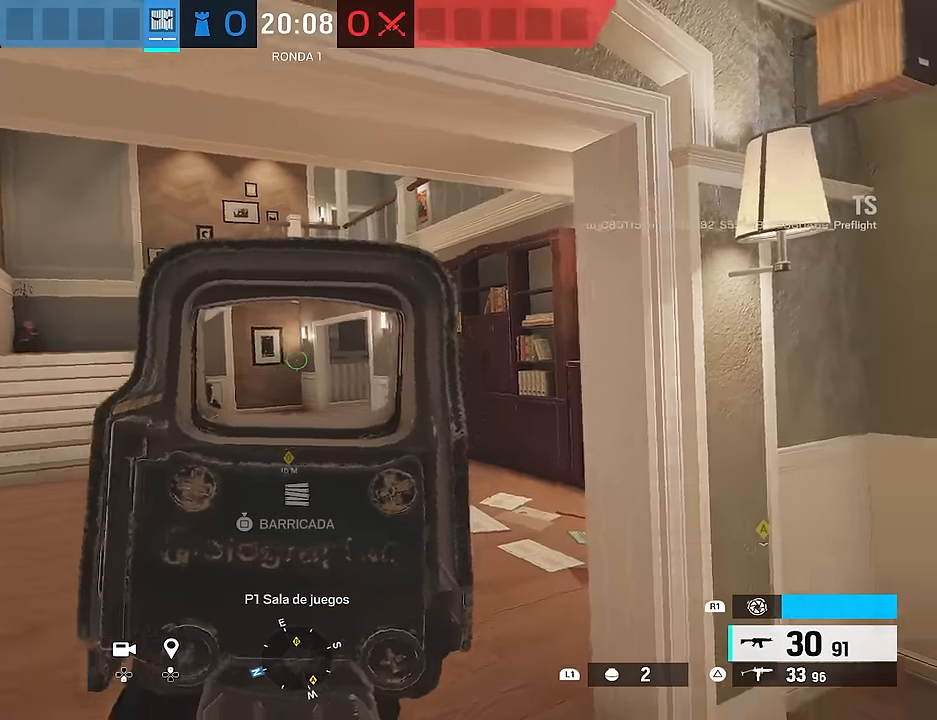
{"buttons": ["L2"], "left_stick": "center", "right_stick": "center", "events": [[17, "R3", "up"], [33, "right_stick", "left"], [183, "L3", "down"], [217, "left_stick", "down-left"], [367, "left_stick", "center"], [417, "L3", "up"], [433, "right_stick", "center"]]}
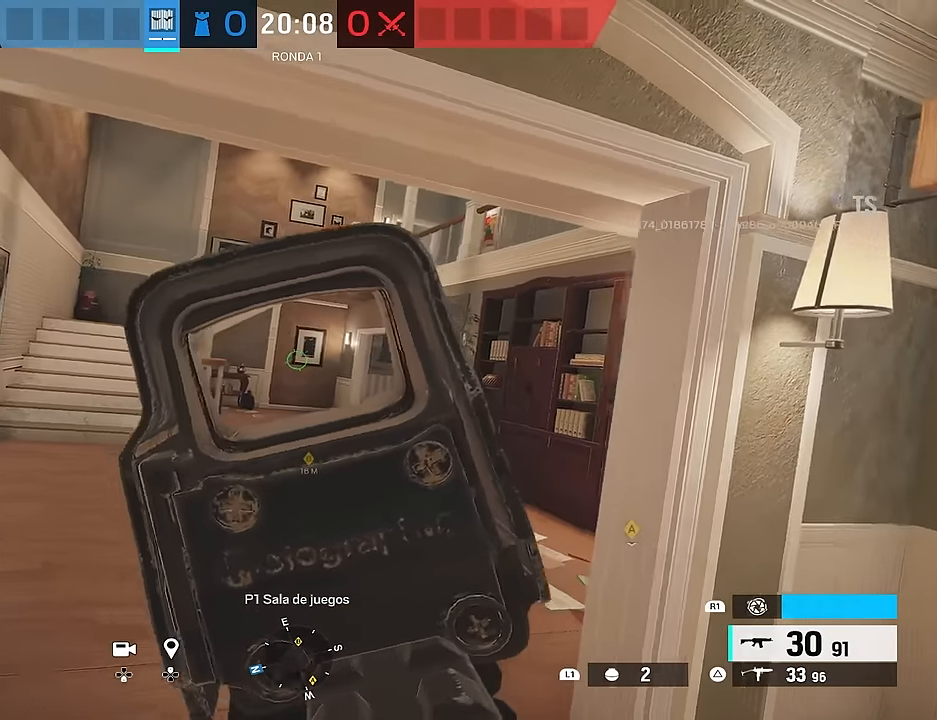
{"buttons": ["L2", "L3", "R3"], "left_stick": "center", "right_stick": "center", "events": [[83, "R3", "down"], [267, "R3", "up"], [333, "right_stick", "up"], [383, "right_stick", "center"], [433, "L3", "down"], [483, "R3", "down"]]}